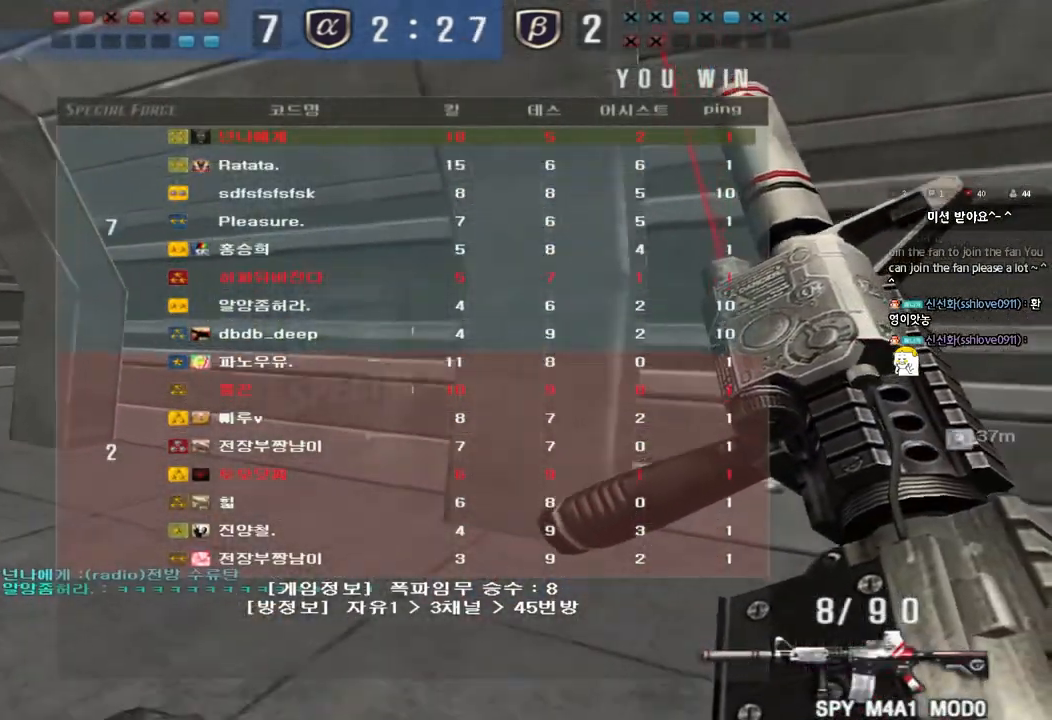
Gameplay with keyboard; each line is a JSON object with the keys held at the frame after it. "events" lists presses ("down") and releases ("up") of "a", "ctrl", "d", "e", "f", "q", "r", "s", "shift", "space", "tab" and "w" between this image and that frame as [ms after this image, input, new state], when the widget could be followed in between. No other keys are recorded. Mouse input is not recorded.
{"keys": ["a", "ctrl", "w"], "events": [[33, "shift", "down"], [167, "shift", "up"], [500, "ctrl", "down"]]}
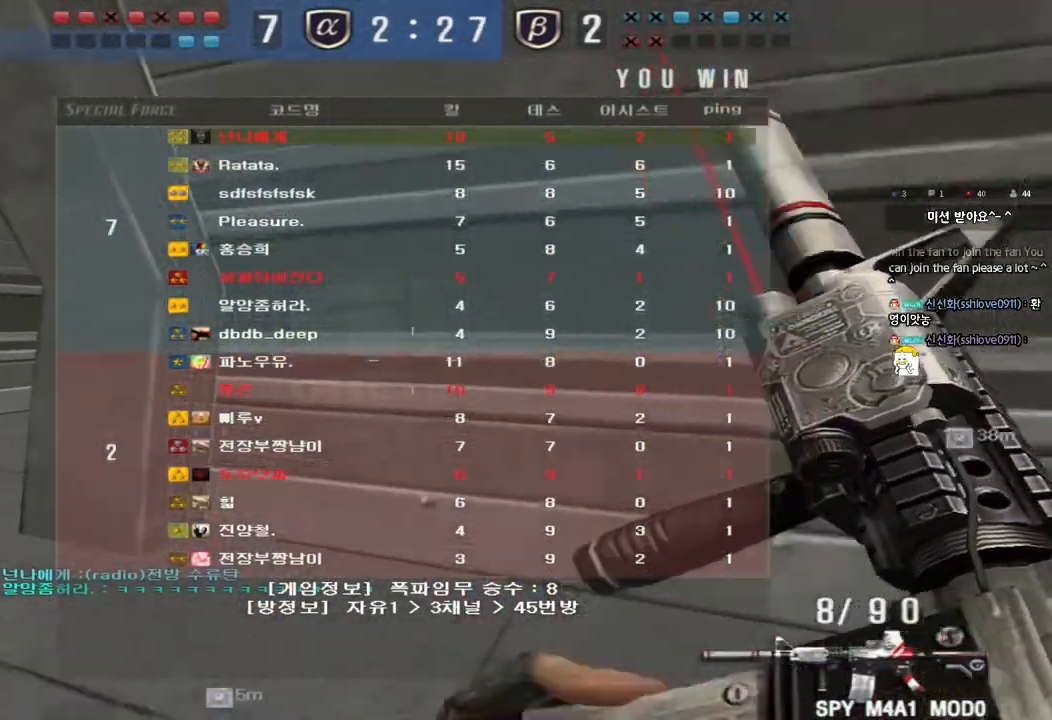
{"keys": ["a", "shift"], "events": [[17, "w", "up"], [33, "a", "up"], [133, "a", "down"], [133, "ctrl", "up"], [133, "w", "down"], [400, "shift", "down"], [417, "w", "up"], [433, "a", "up"], [500, "a", "down"]]}
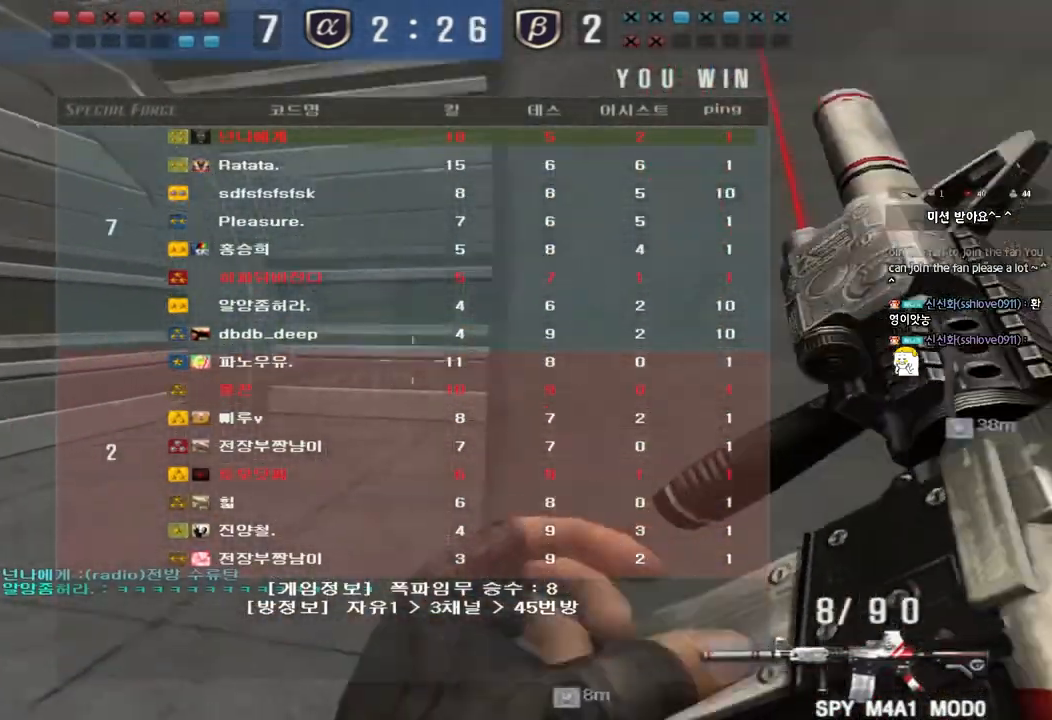
{"keys": ["a", "w"], "events": [[17, "shift", "up"], [17, "w", "down"]]}
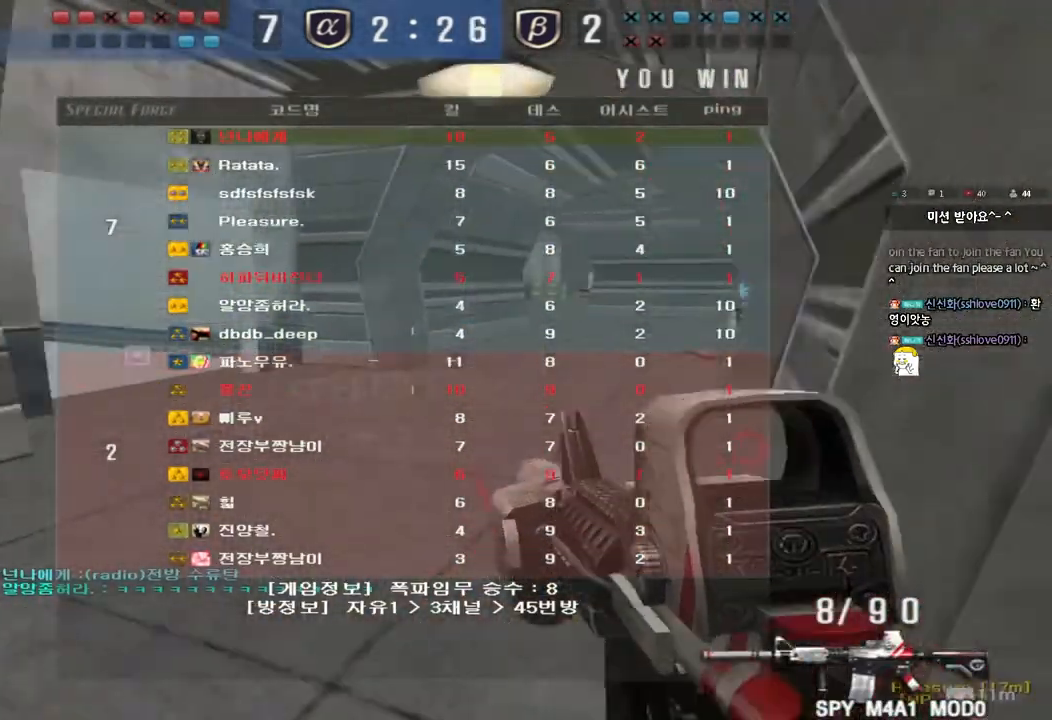
{"keys": ["shift", "space"], "events": [[333, "shift", "down"], [350, "w", "up"], [383, "a", "up"], [383, "space", "down"]]}
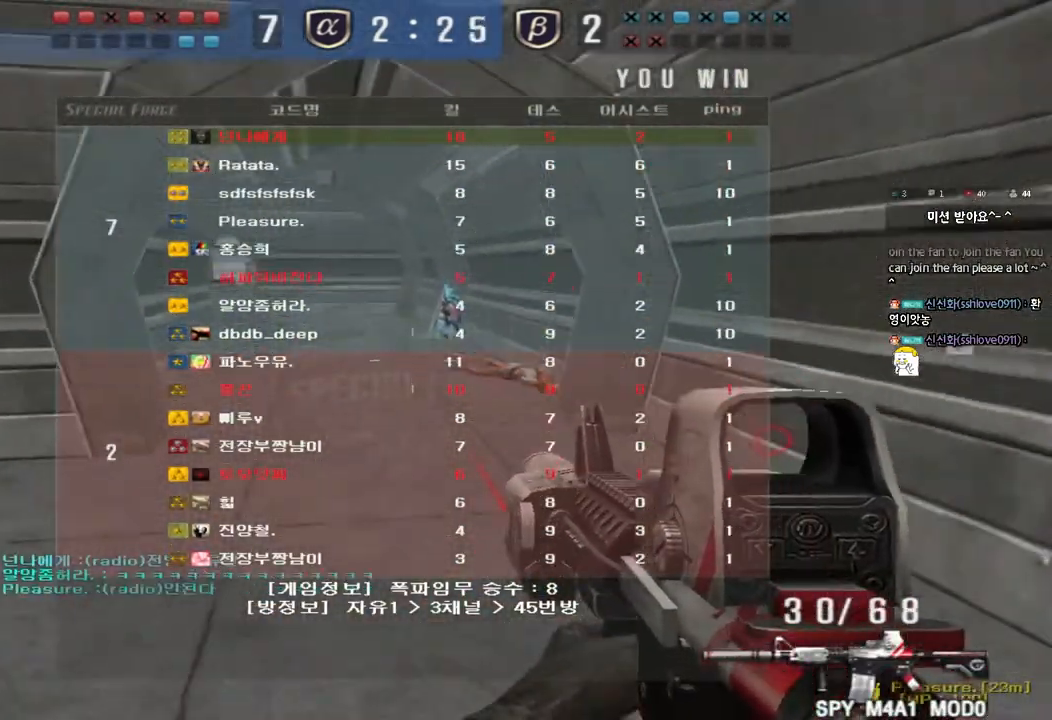
{"keys": ["a", "w"], "events": [[17, "shift", "up"], [17, "space", "up"], [400, "a", "down"], [400, "w", "down"]]}
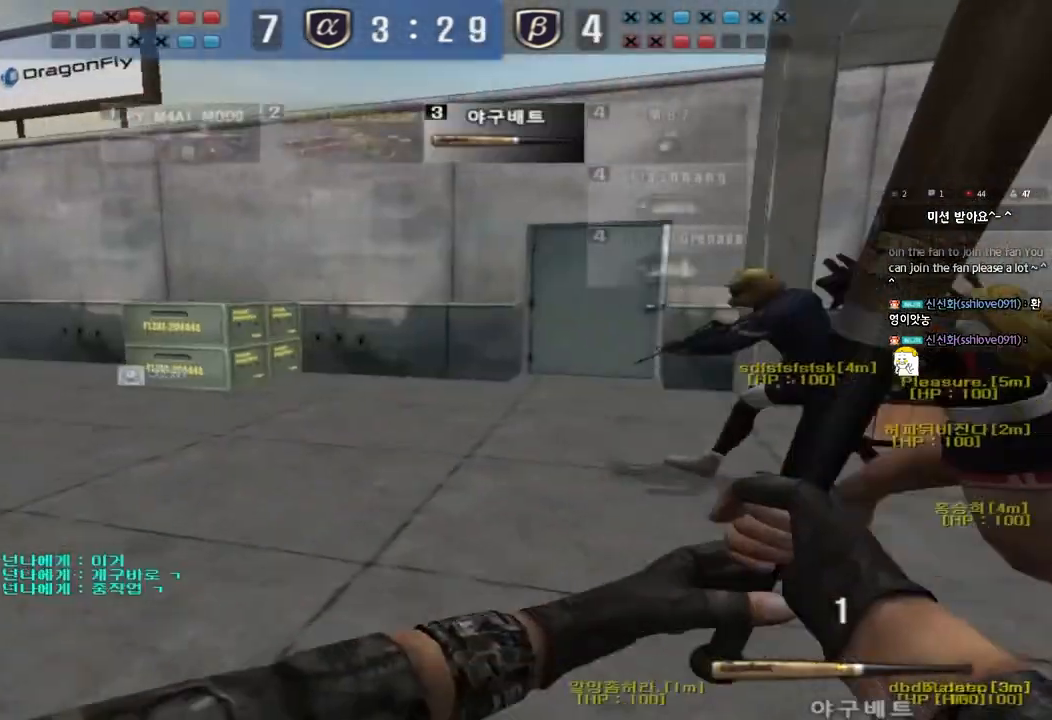
{"keys": ["a", "w"], "events": []}
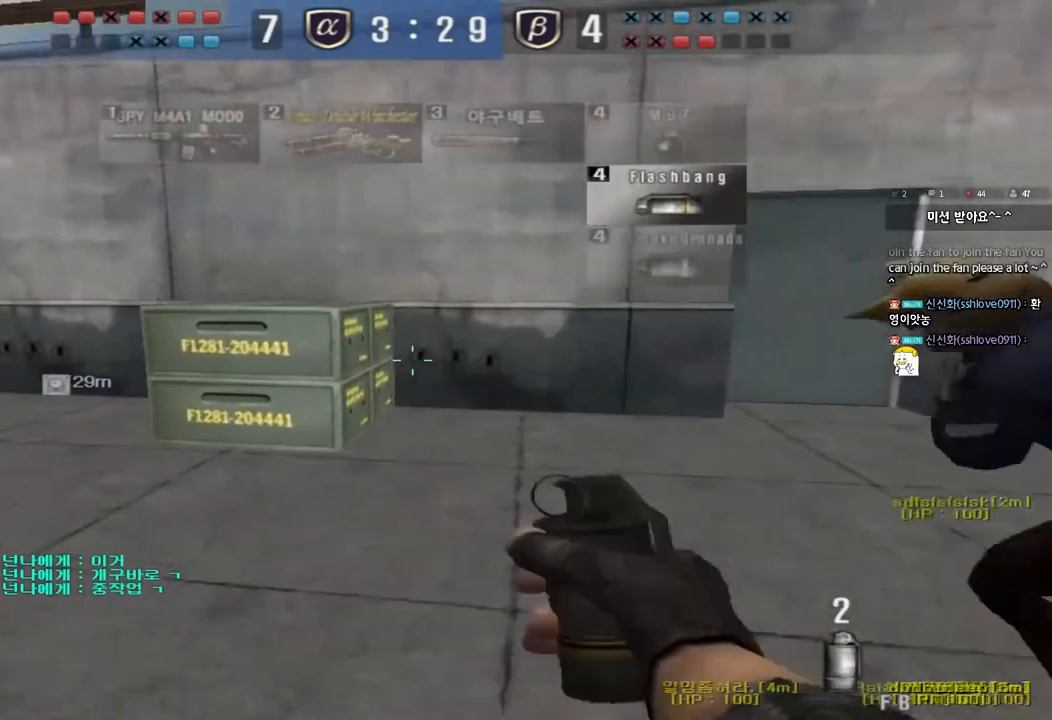
{"keys": ["a", "w"], "events": []}
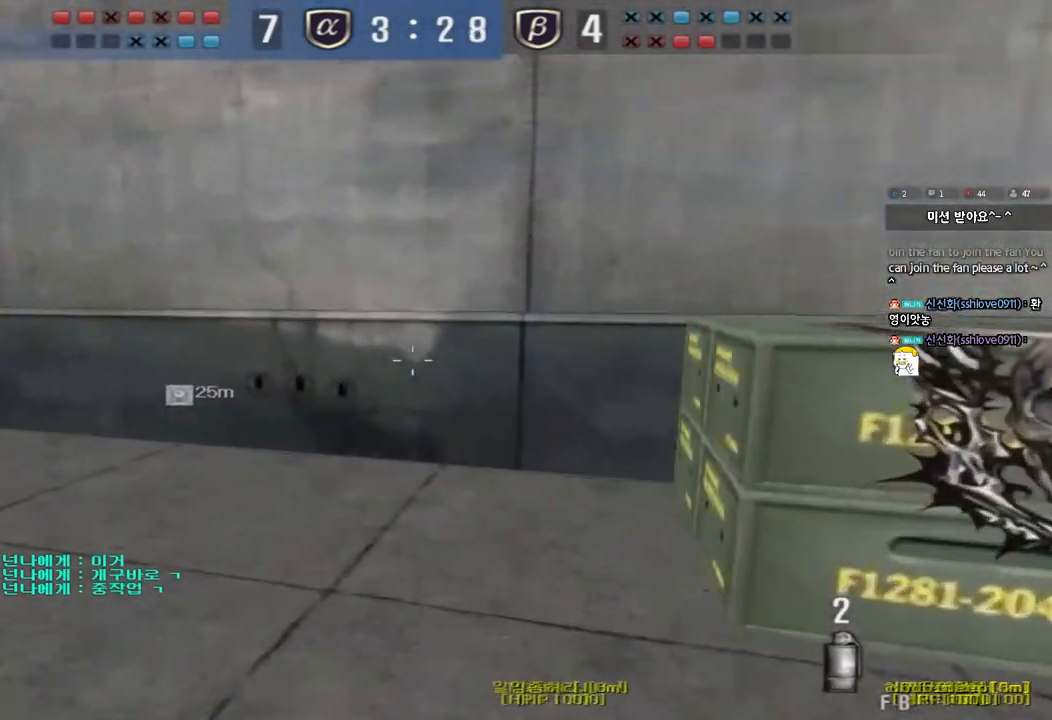
{"keys": ["a", "w"], "events": []}
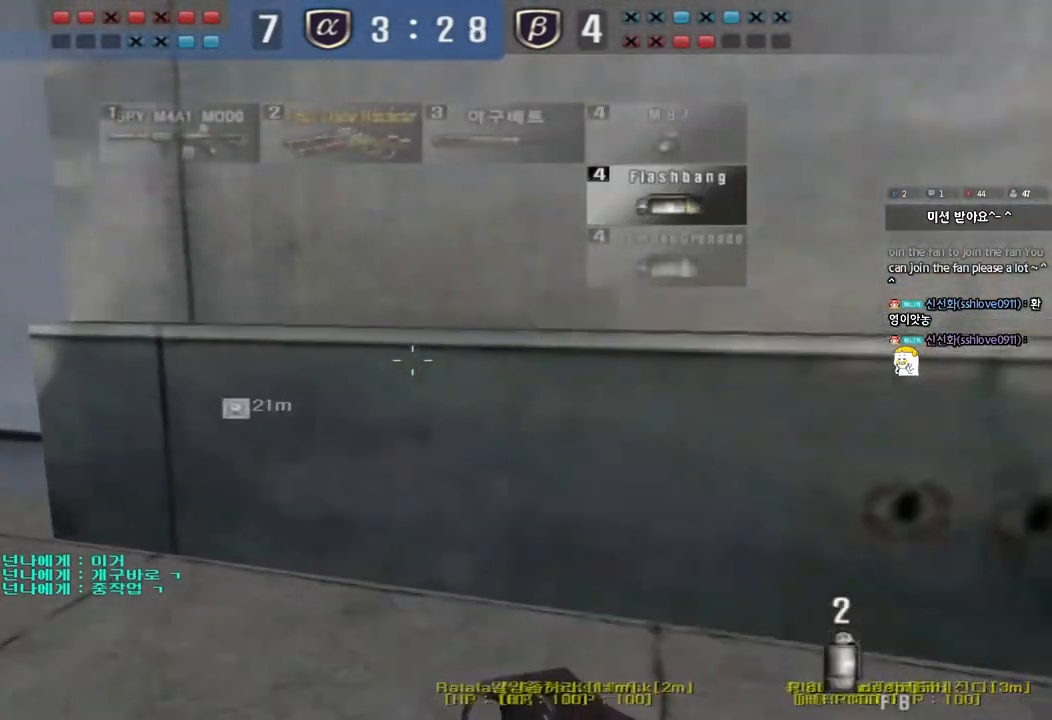
{"keys": ["a", "w"], "events": []}
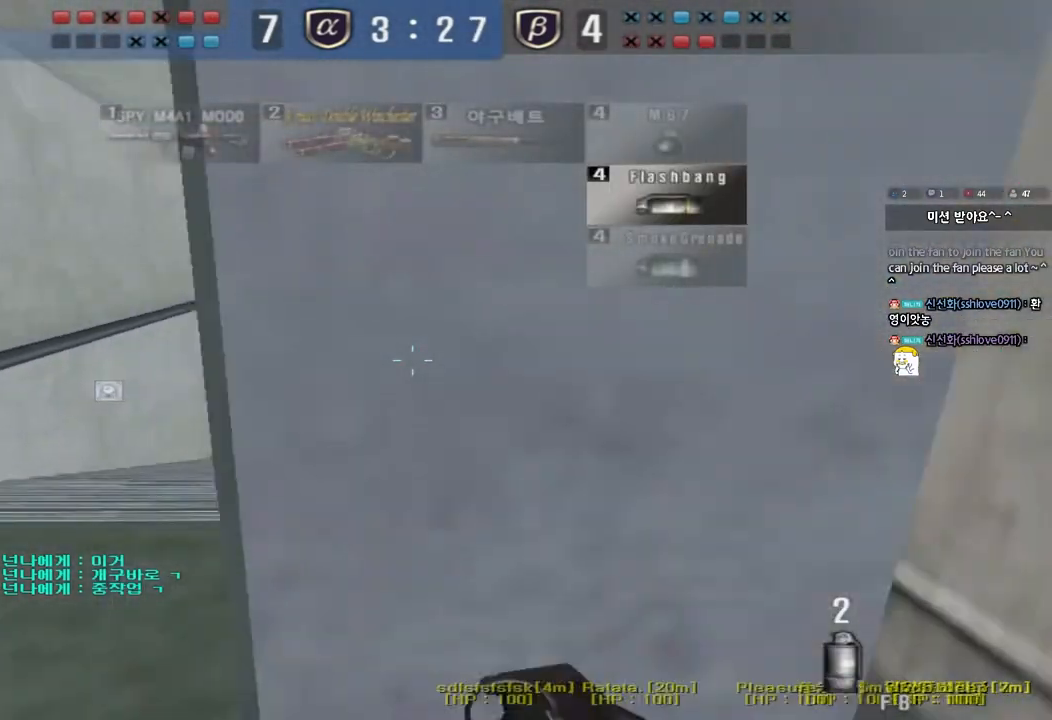
{"keys": ["d", "w"], "events": [[283, "a", "up"], [283, "d", "down"]]}
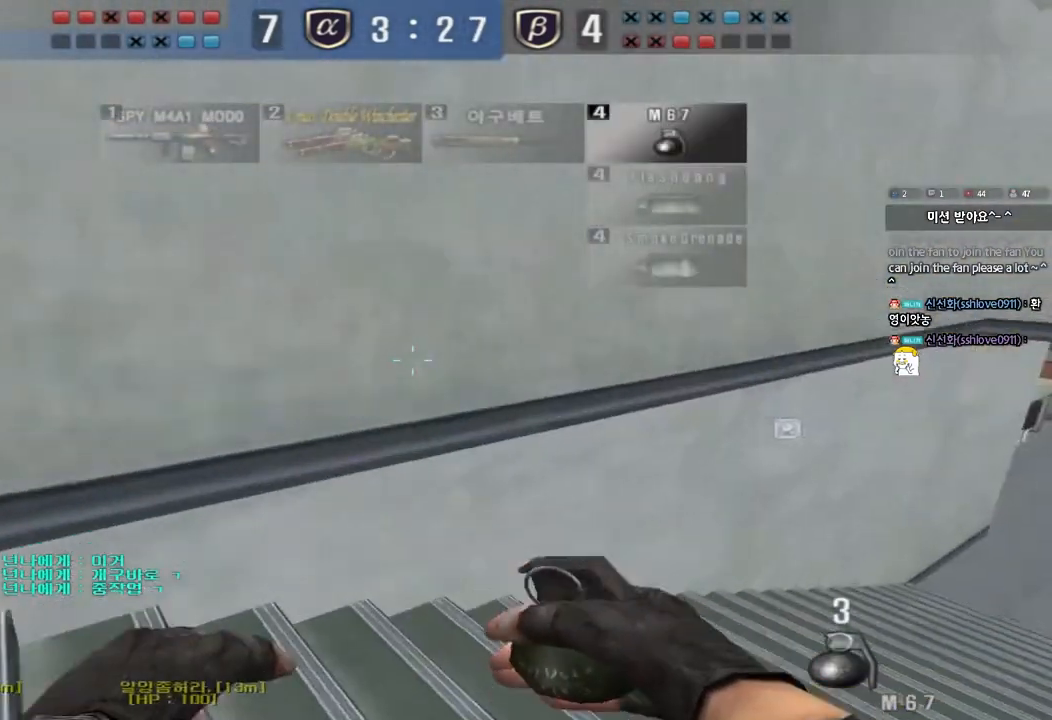
{"keys": ["d", "w"], "events": []}
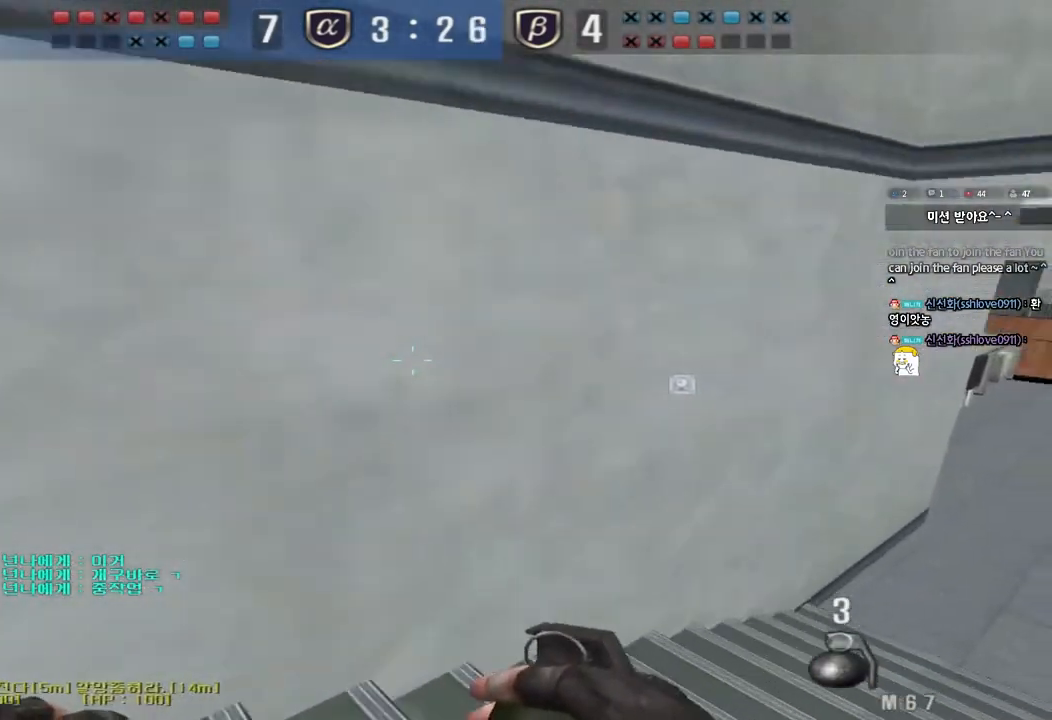
{"keys": ["d", "w"], "events": []}
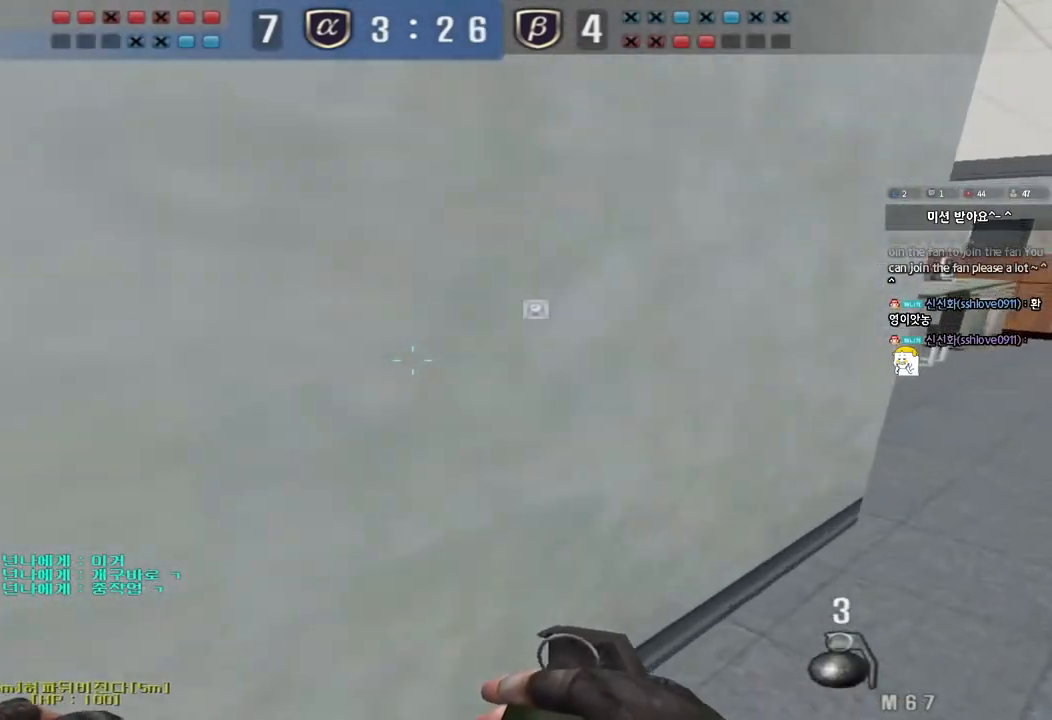
{"keys": ["d", "w"], "events": []}
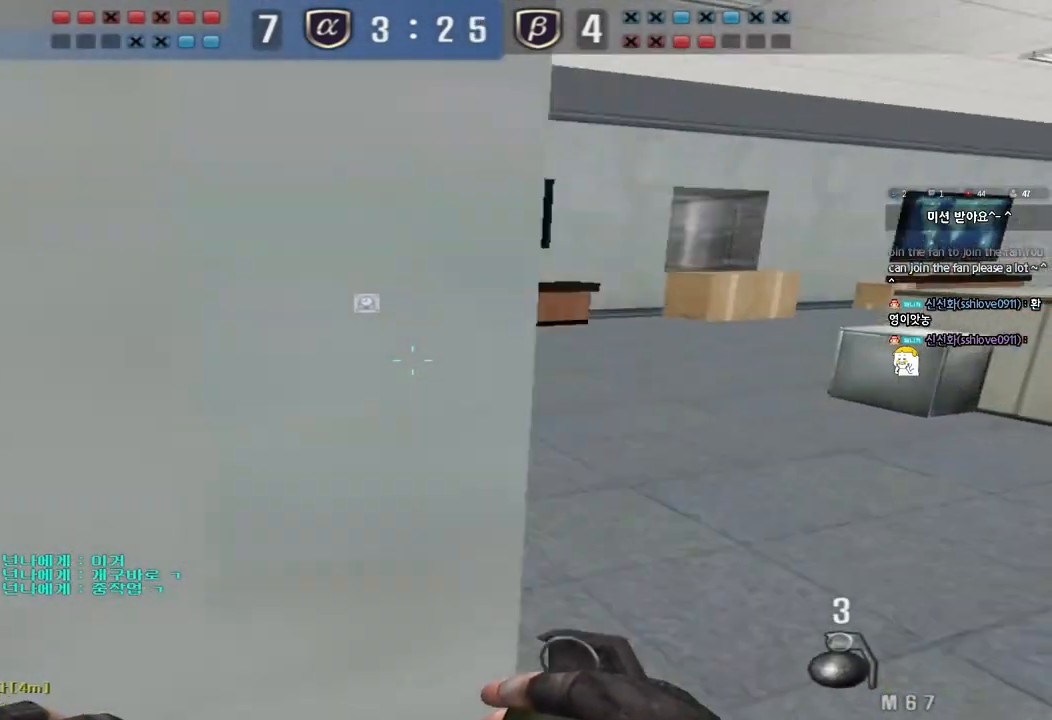
{"keys": ["d", "w"], "events": []}
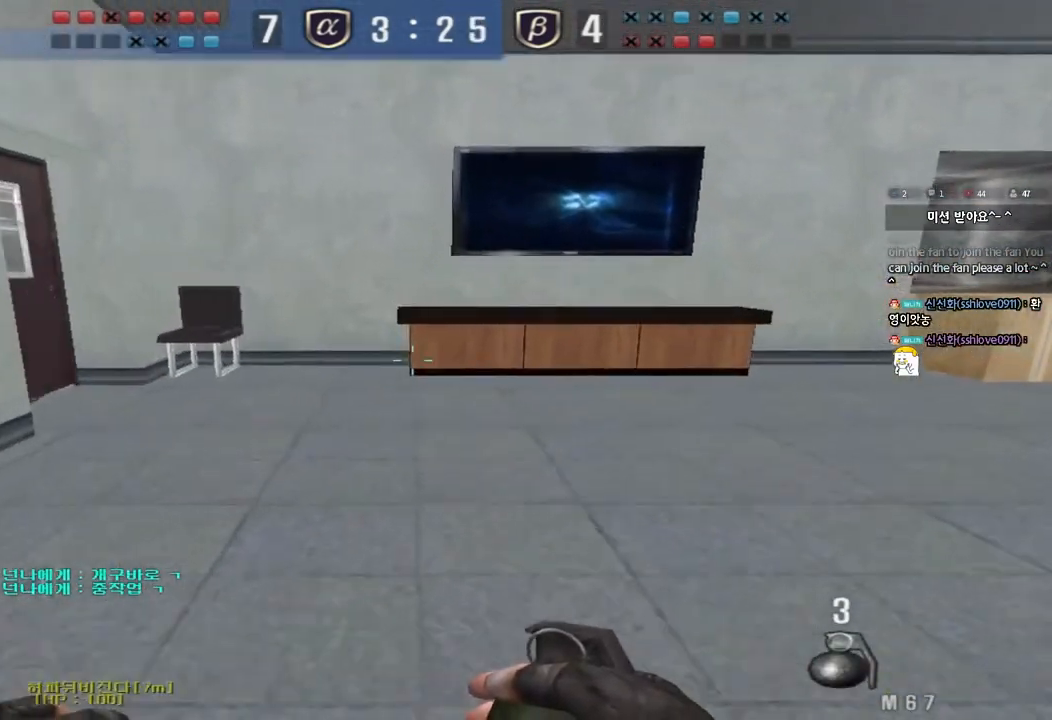
{"keys": ["d", "w"], "events": []}
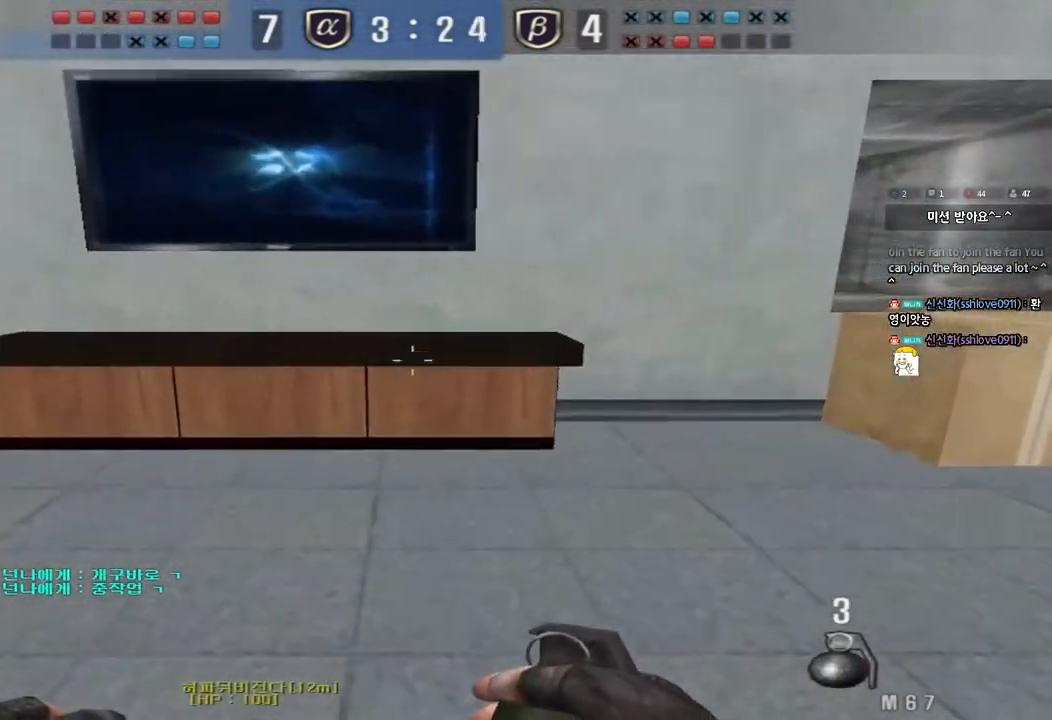
{"keys": ["d", "w"], "events": [[400, "space", "down"], [417, "ctrl", "down"], [500, "ctrl", "up"], [500, "space", "up"]]}
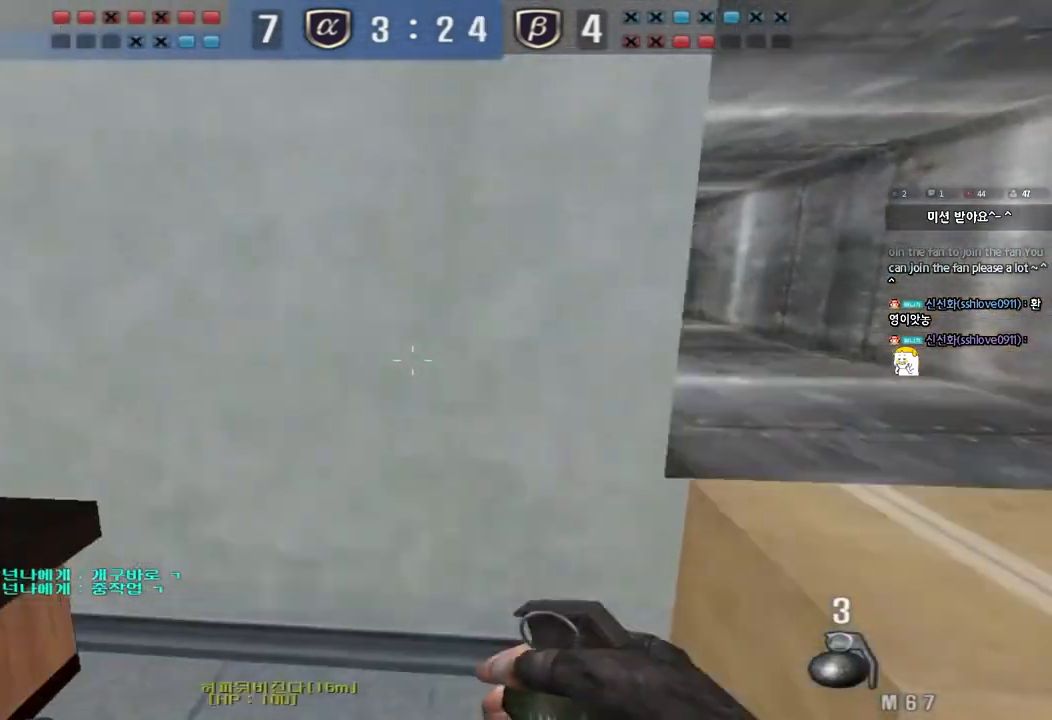
{"keys": ["d", "w"], "events": [[150, "ctrl", "down"], [233, "ctrl", "up"]]}
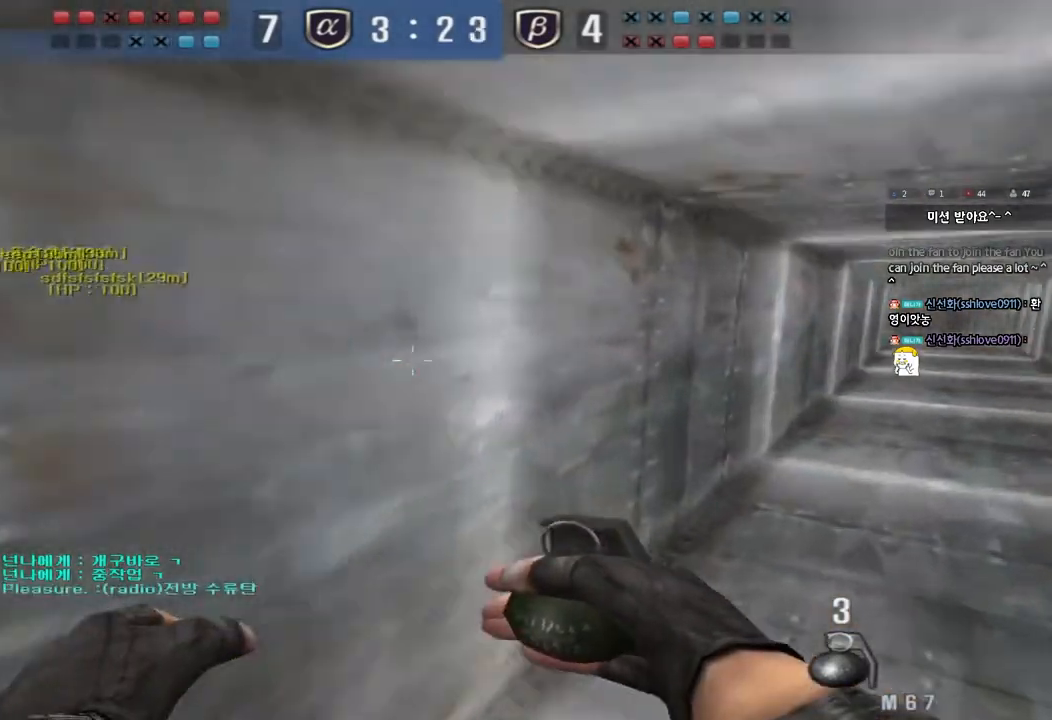
{"keys": ["a", "w"], "events": [[400, "d", "up"], [433, "a", "down"]]}
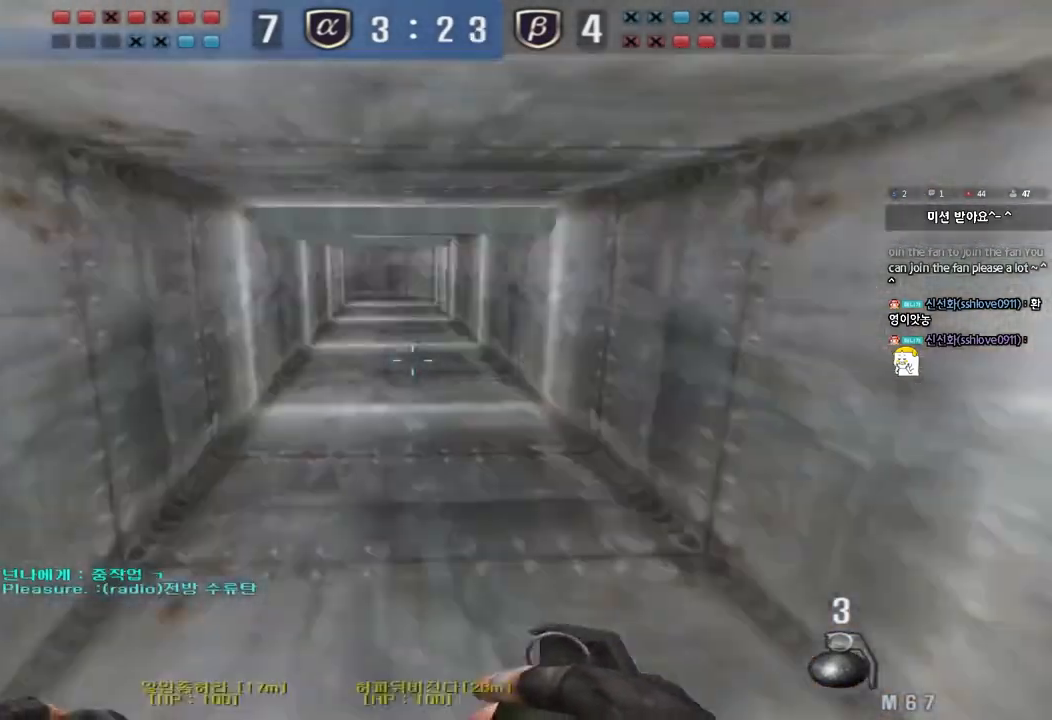
{"keys": ["a", "w"], "events": []}
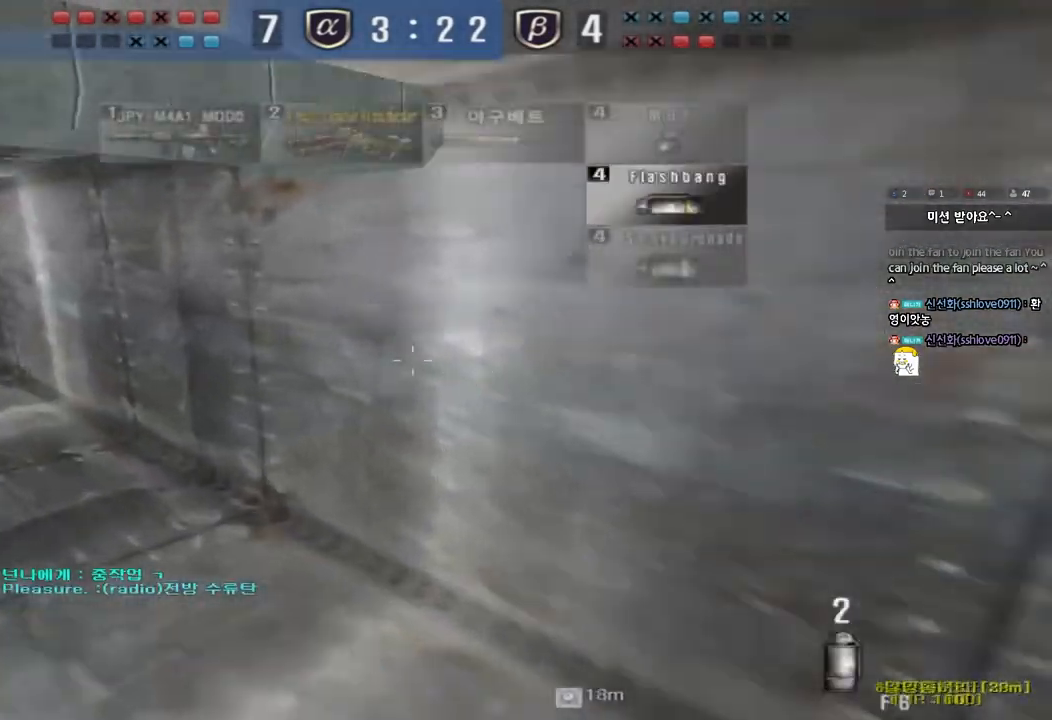
{"keys": ["a", "w"], "events": []}
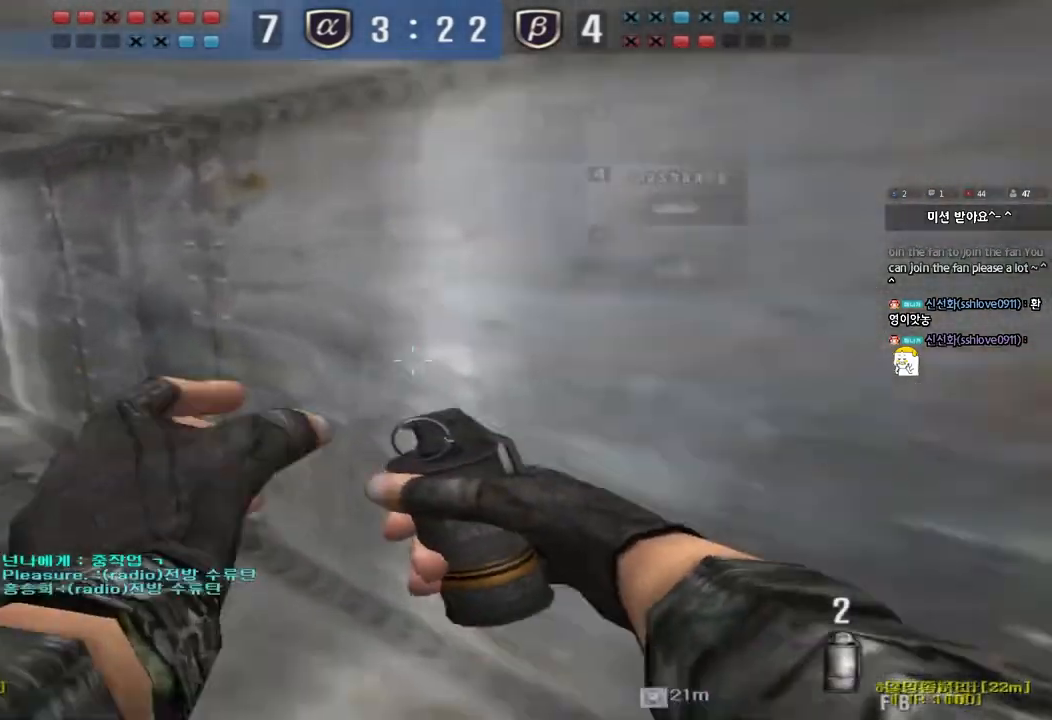
{"keys": ["a", "w"], "events": []}
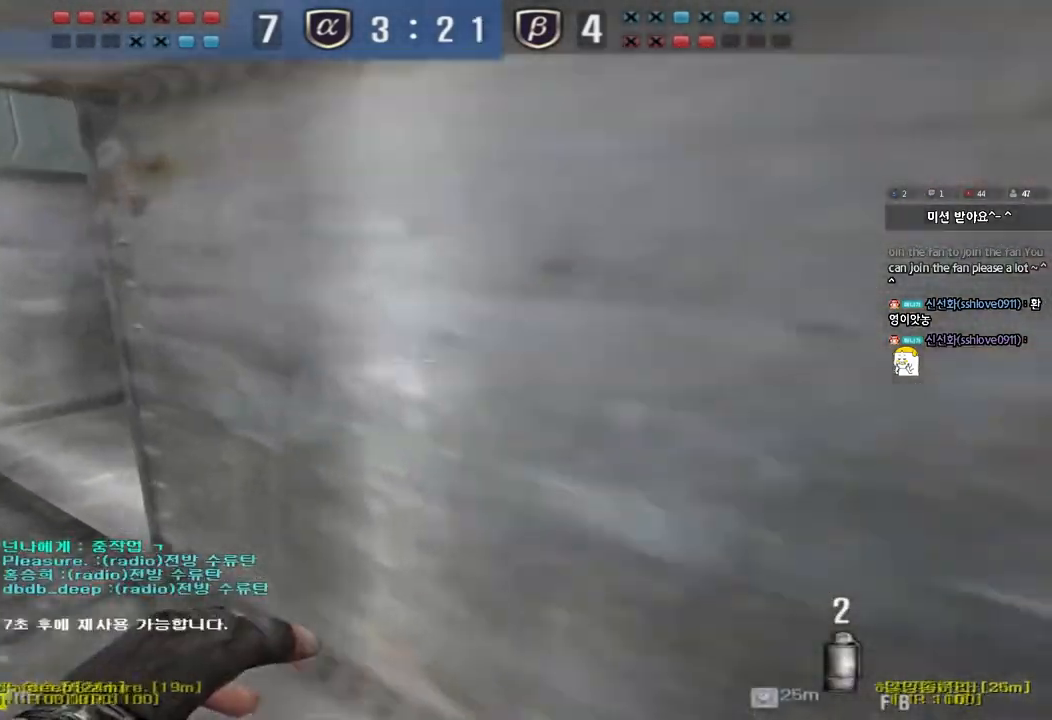
{"keys": ["d", "w"], "events": [[267, "a", "up"], [317, "d", "down"]]}
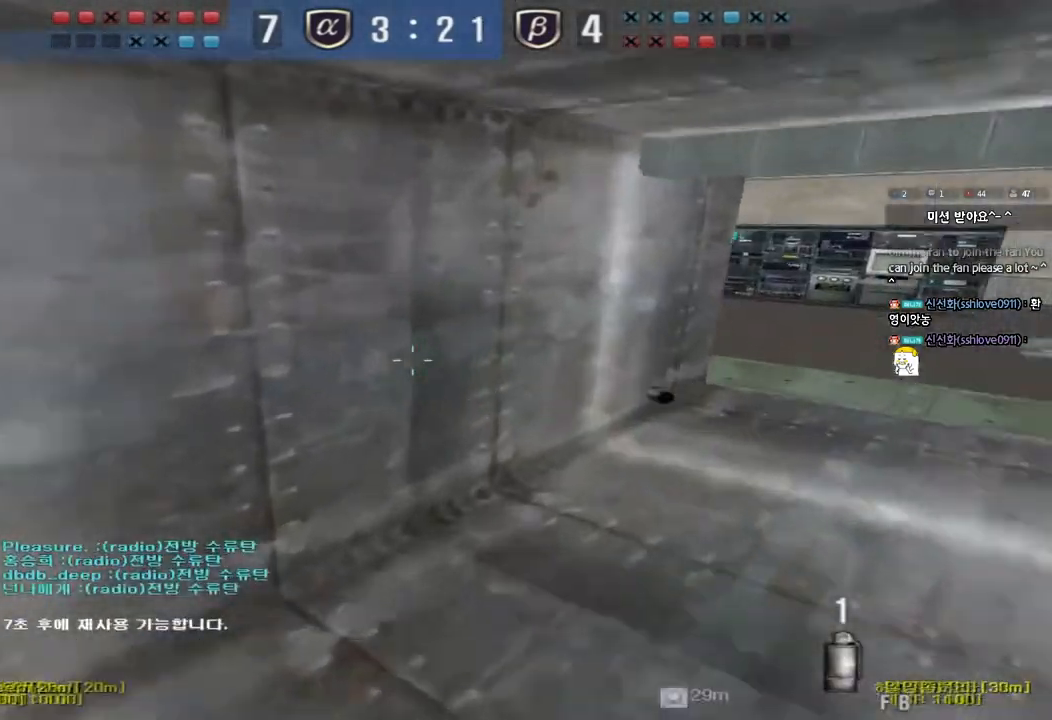
{"keys": ["d", "w"], "events": []}
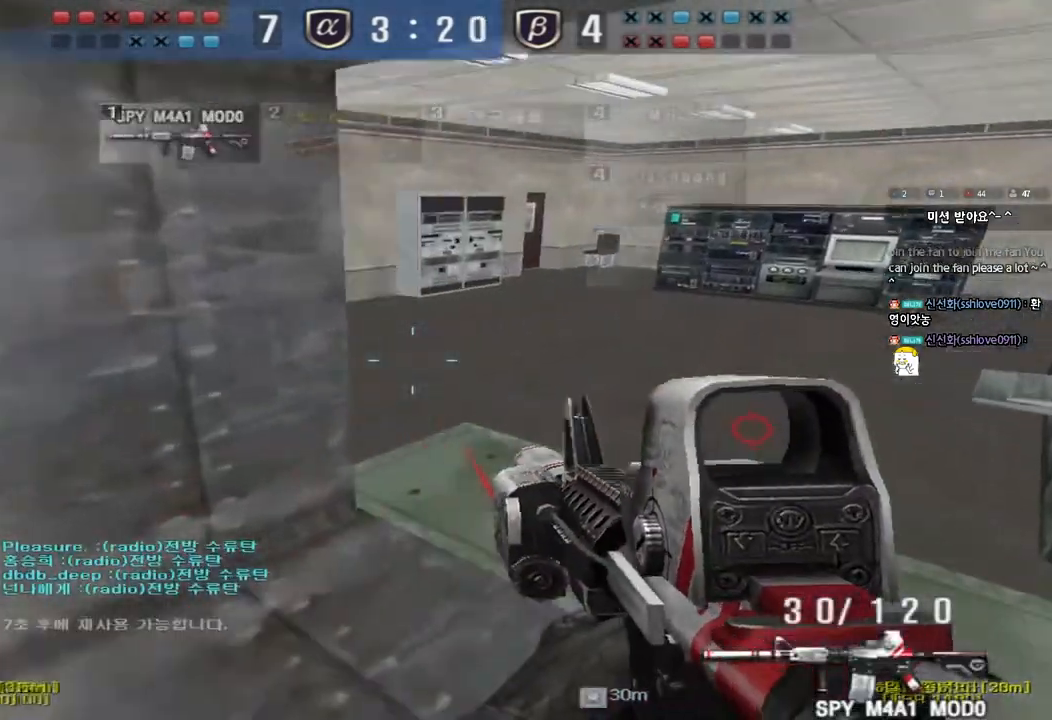
{"keys": ["d", "s"], "events": [[217, "ctrl", "down"], [217, "d", "up"], [233, "w", "up"], [250, "space", "down"], [300, "d", "down"], [317, "ctrl", "up"], [317, "s", "down"], [350, "space", "up"], [450, "ctrl", "down"], [467, "ctrl", "up"]]}
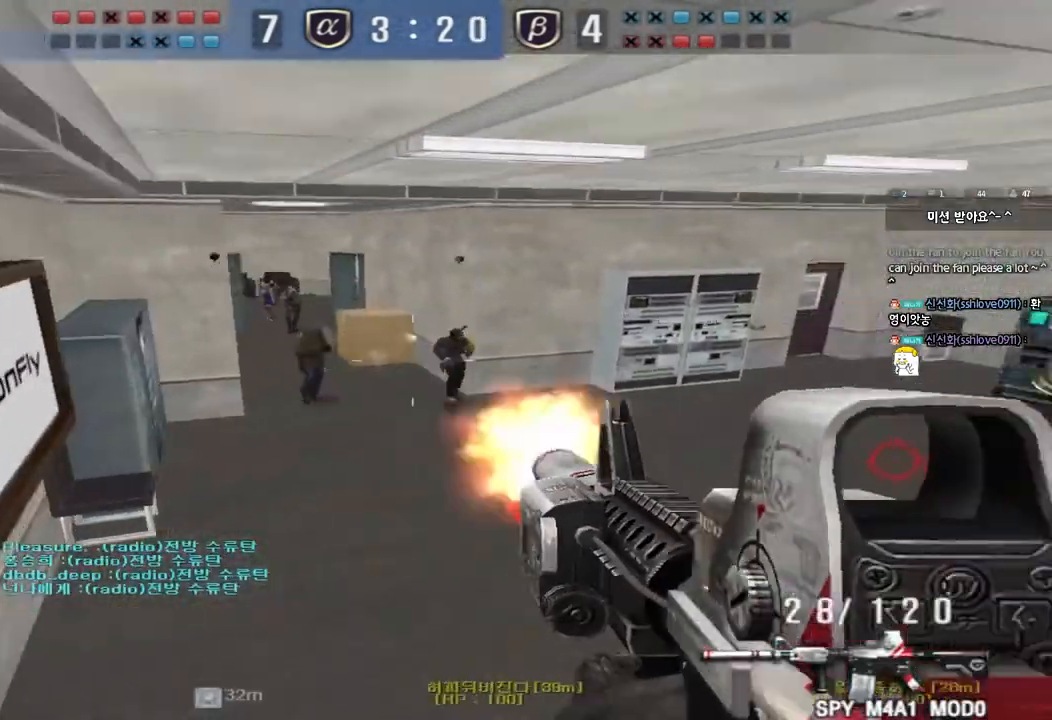
{"keys": ["d", "s"], "events": [[50, "d", "up"], [83, "a", "down"], [83, "ctrl", "down"], [200, "ctrl", "up"], [233, "a", "up"], [233, "d", "down"]]}
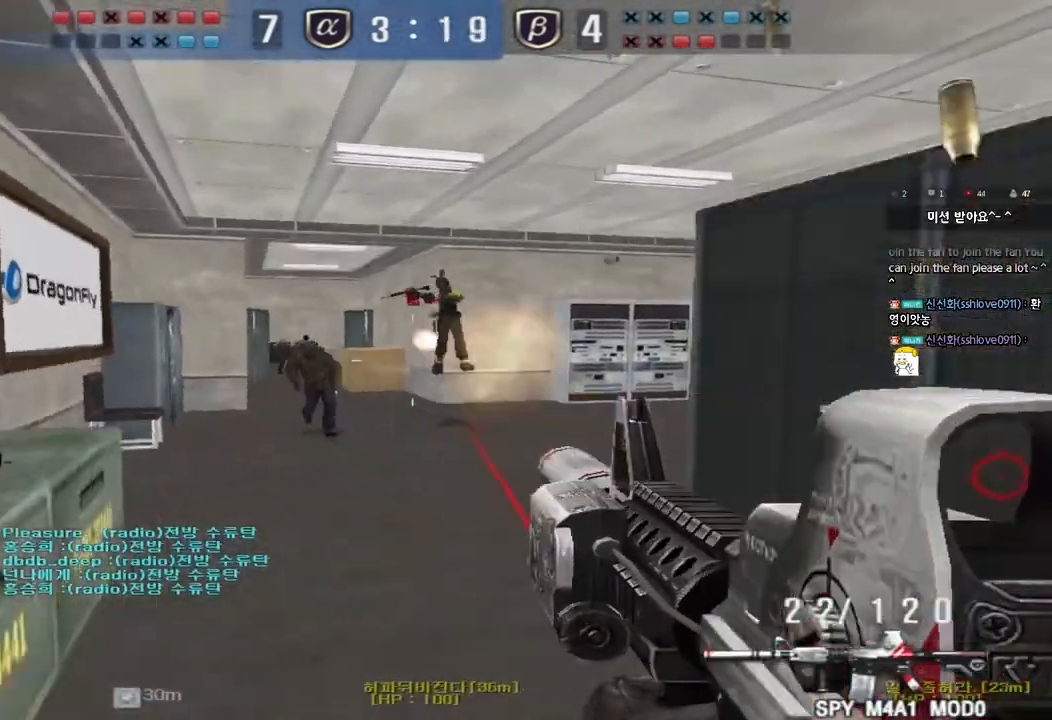
{"keys": ["d", "w"], "events": [[100, "s", "up"], [200, "w", "down"]]}
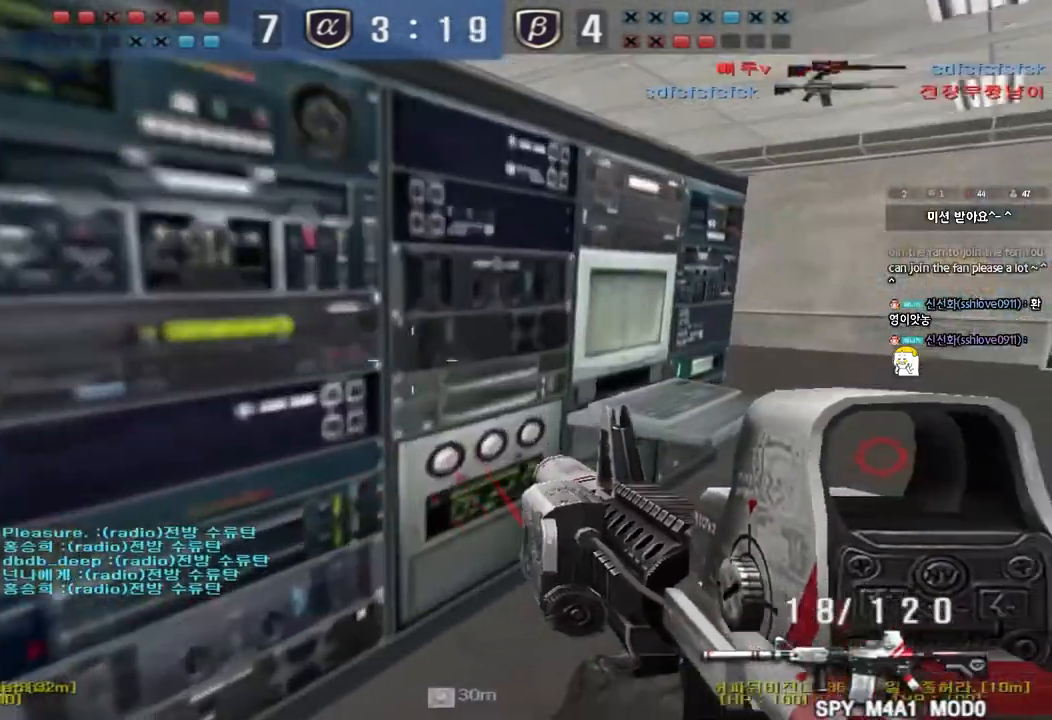
{"keys": ["a", "w"], "events": [[250, "ctrl", "down"], [250, "d", "up"], [250, "w", "up"], [450, "a", "down"], [450, "ctrl", "up"], [467, "w", "down"]]}
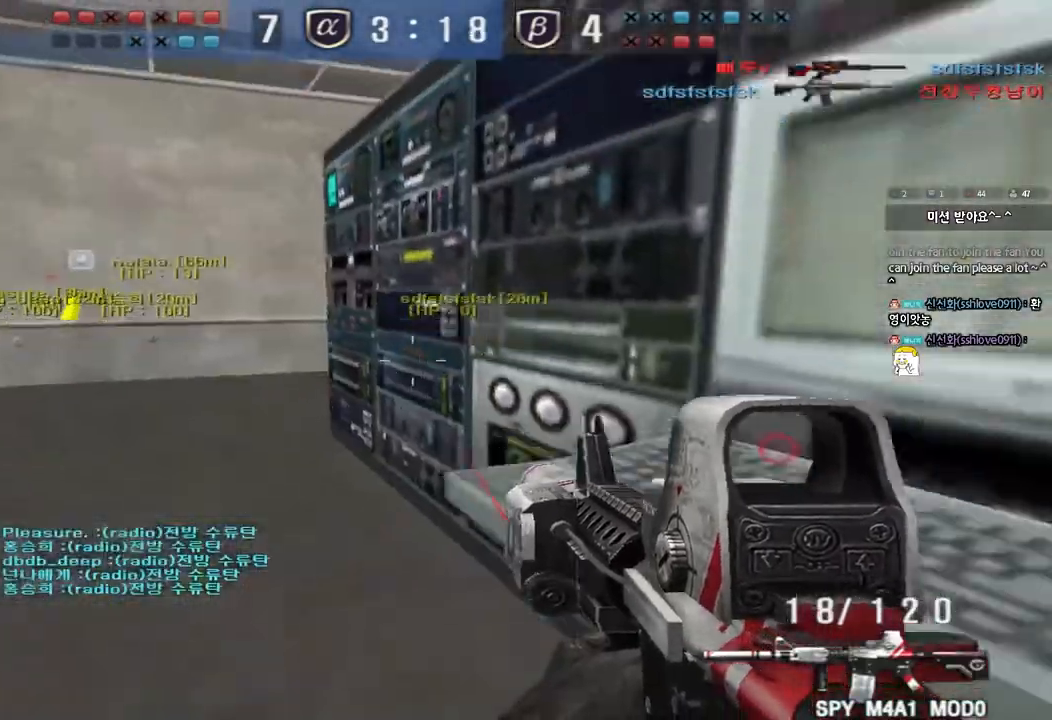
{"keys": ["a"], "events": [[100, "a", "up"], [100, "ctrl", "down"], [100, "w", "up"], [167, "d", "down"], [200, "ctrl", "up"], [250, "s", "down"], [283, "d", "up"], [300, "a", "down"], [500, "s", "up"]]}
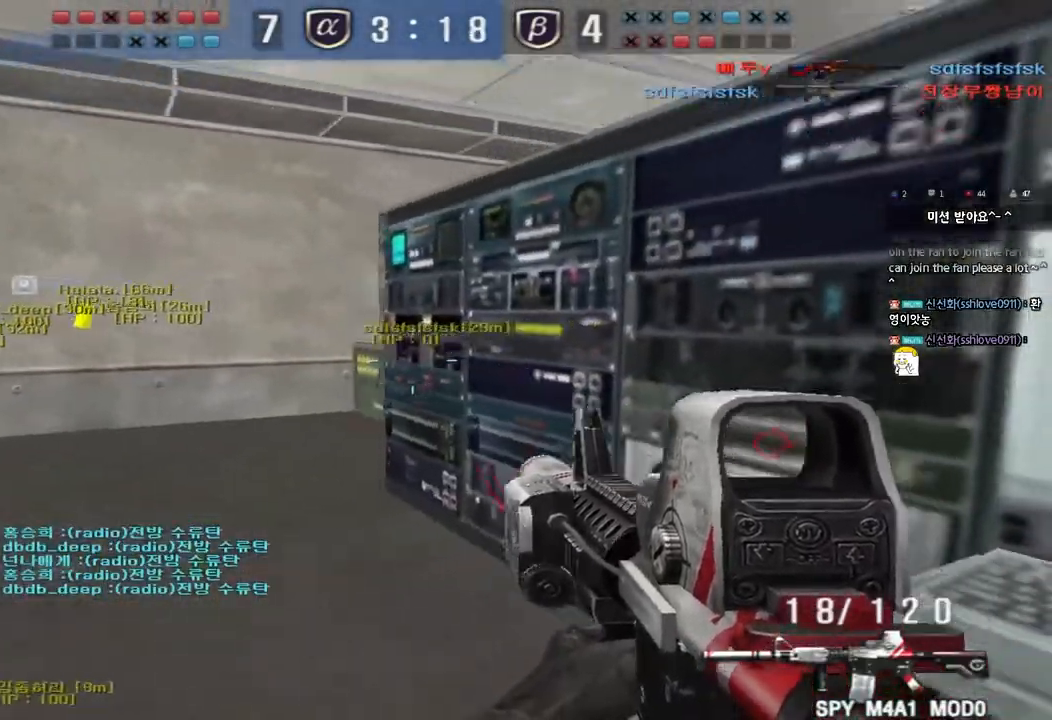
{"keys": ["shift", "space"], "events": [[17, "ctrl", "down"], [33, "a", "up"], [100, "a", "down"], [117, "w", "down"], [150, "ctrl", "up"], [400, "shift", "down"], [400, "w", "up"], [433, "a", "up"], [450, "space", "down"]]}
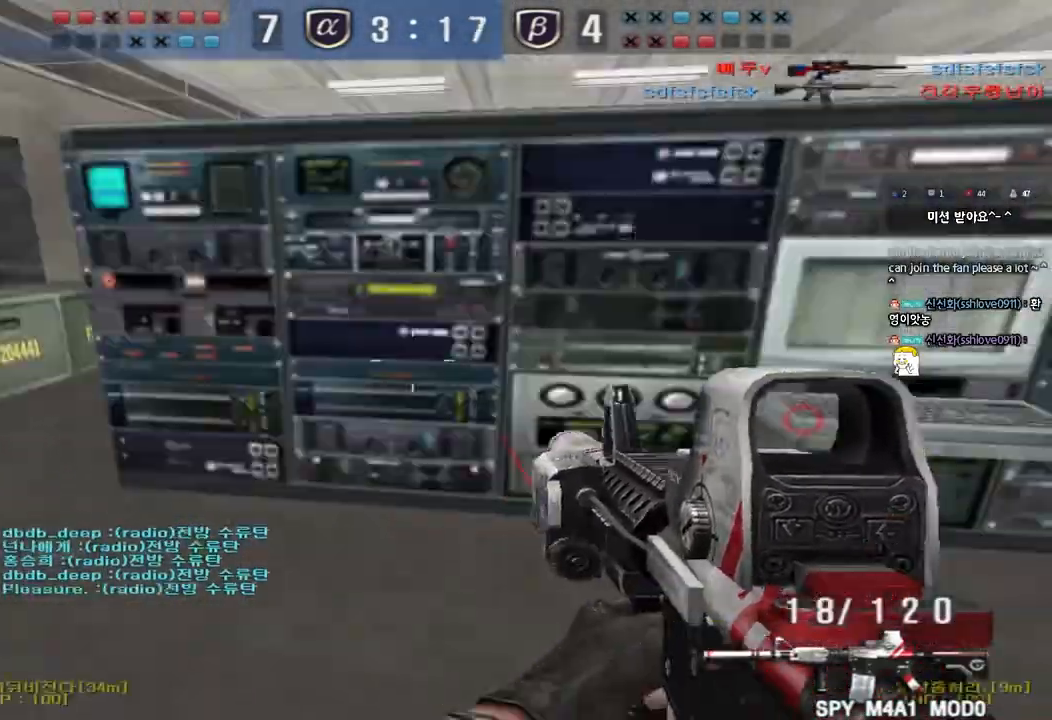
{"keys": ["d", "w"], "events": [[17, "d", "down"], [17, "shift", "up"], [17, "w", "down"], [50, "space", "up"]]}